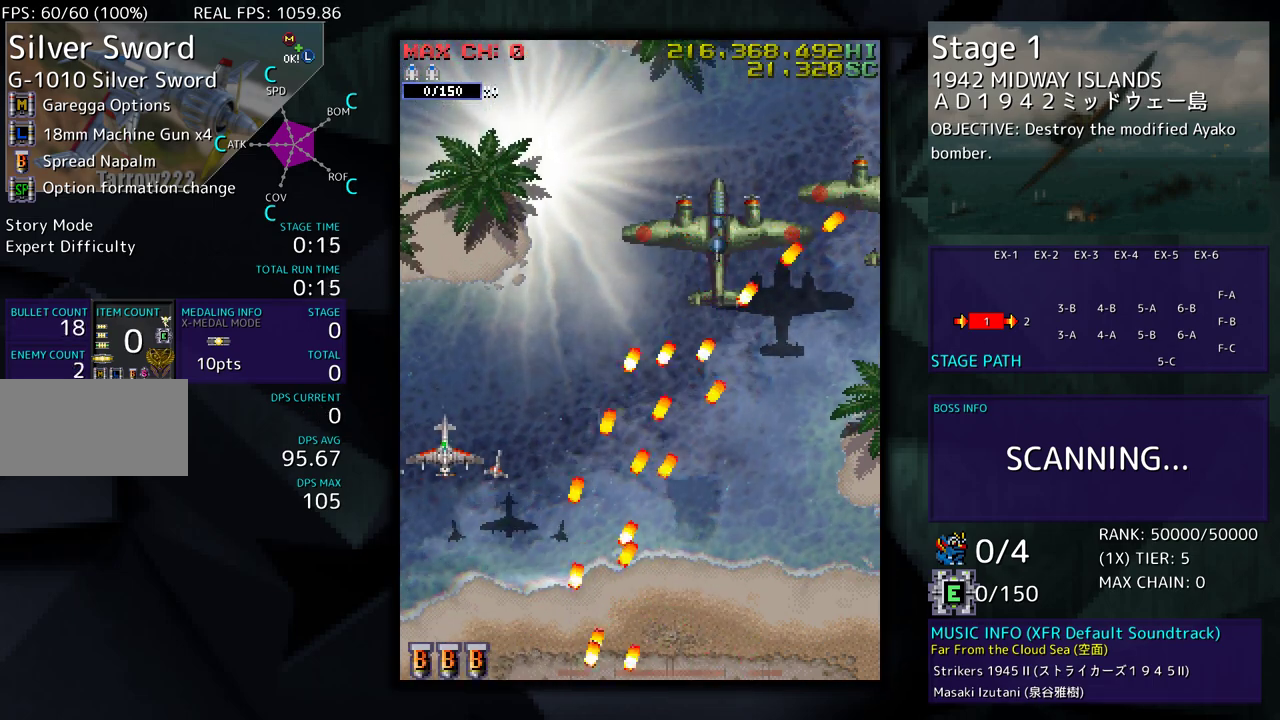
Gameplay with a controller (arcade stick); each line is a JSON object with the inputs held at the frame after it. "events" lists button and stick changes between this image and that frame as [ms after this image, input, new state], when the widget could be followed in between. Not read: L3 R3 other_buttons.
{"buttons": [], "events": [[367, "DPAD_UP", "up"]]}
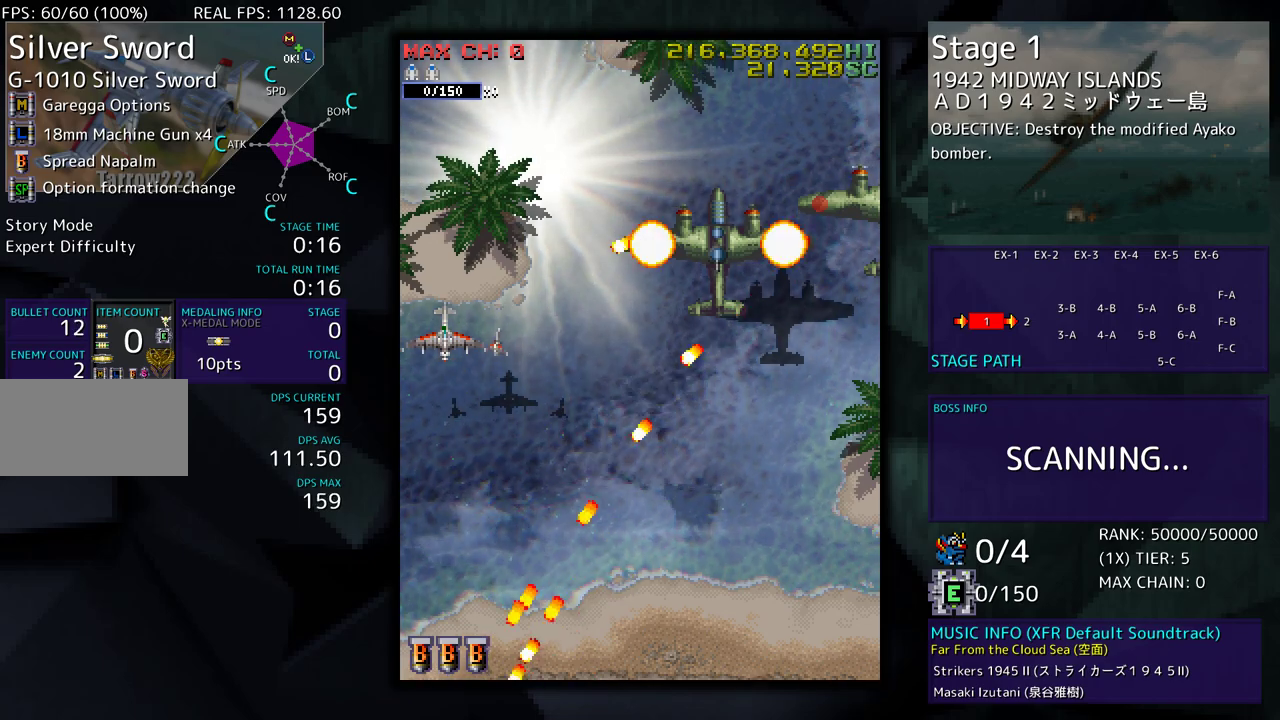
{"buttons": ["DPAD_RIGHT"], "events": [[183, "DPAD_DOWN", "down"], [267, "DPAD_DOWN", "up"], [367, "DPAD_RIGHT", "down"]]}
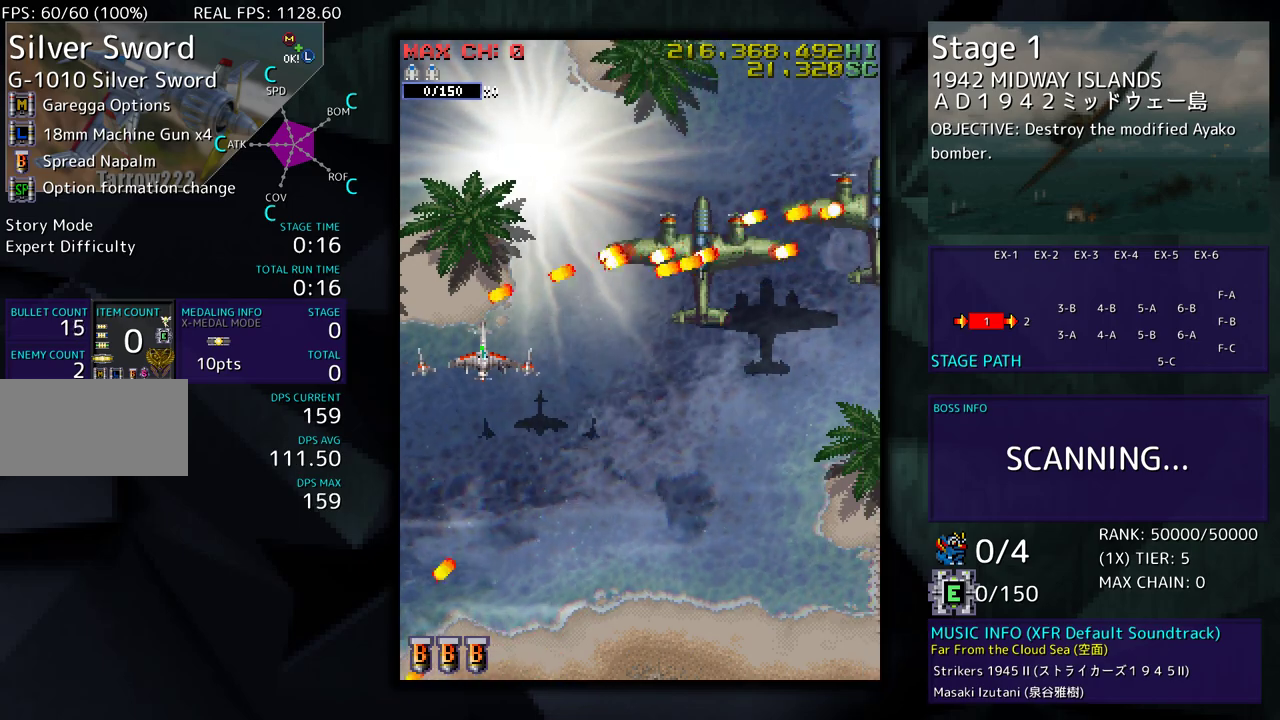
{"buttons": [], "events": [[167, "DPAD_DOWN", "down"], [217, "DPAD_RIGHT", "up"], [283, "DPAD_RIGHT", "down"], [350, "DPAD_DOWN", "up"], [467, "DPAD_RIGHT", "up"]]}
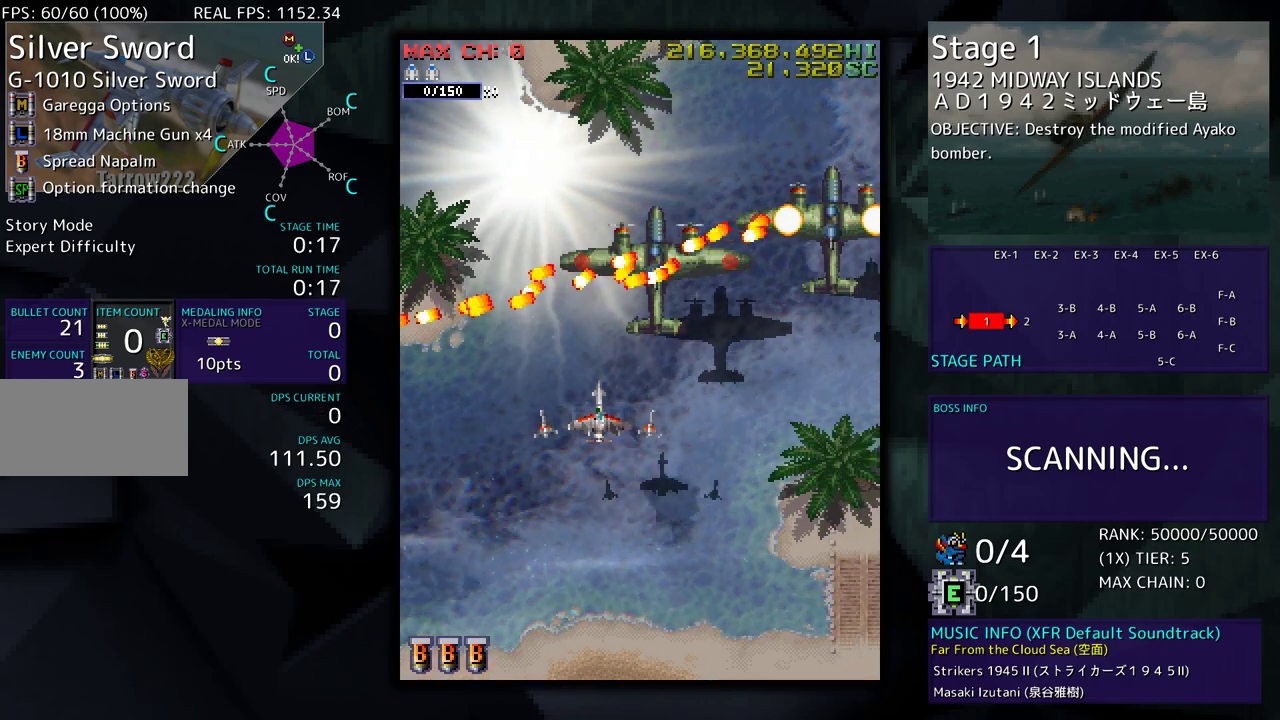
{"buttons": ["DPAD_DOWN", "DPAD_RIGHT"], "events": [[117, "DPAD_DOWN", "down"], [200, "DPAD_DOWN", "up"], [300, "DPAD_RIGHT", "down"], [350, "DPAD_DOWN", "down"], [383, "DPAD_DOWN", "up"], [383, "DPAD_RIGHT", "up"], [467, "DPAD_DOWN", "down"], [467, "DPAD_RIGHT", "down"]]}
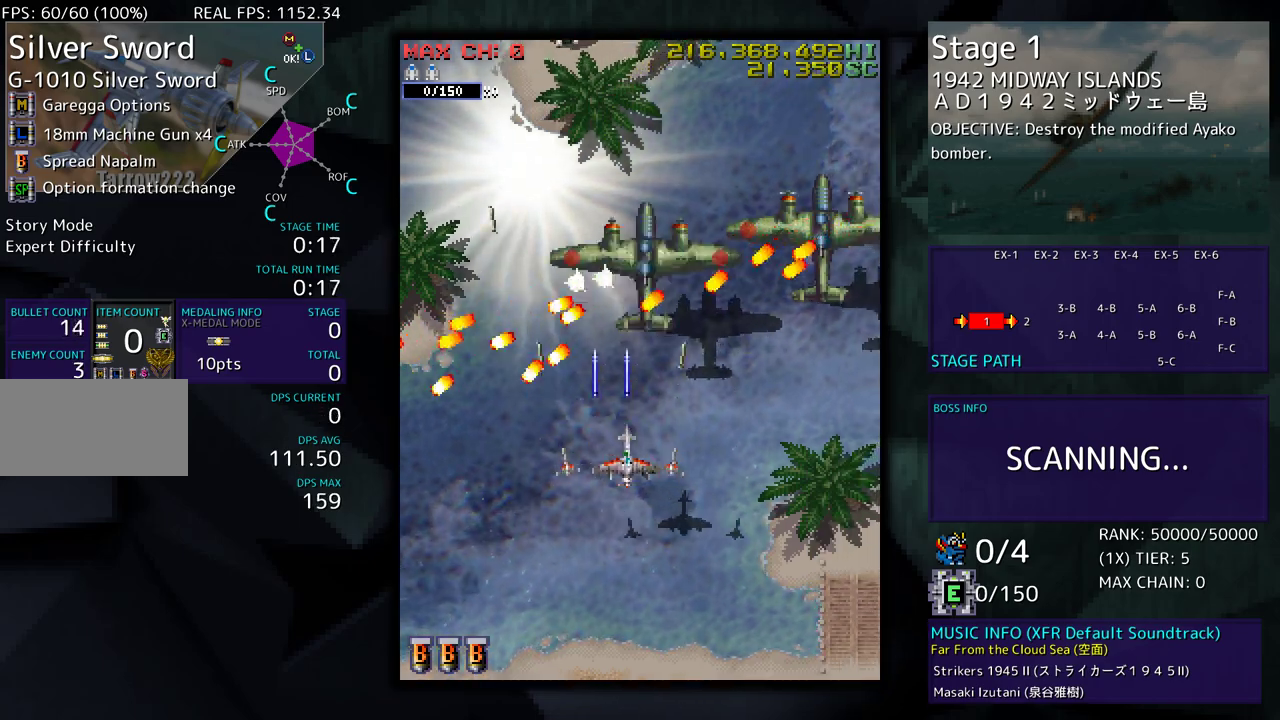
{"buttons": ["DPAD_RIGHT"], "events": [[50, "DPAD_RIGHT", "up"], [67, "DPAD_DOWN", "up"], [167, "DPAD_DOWN", "down"], [167, "DPAD_RIGHT", "down"], [250, "DPAD_RIGHT", "up"], [283, "DPAD_DOWN", "up"], [467, "DPAD_RIGHT", "down"]]}
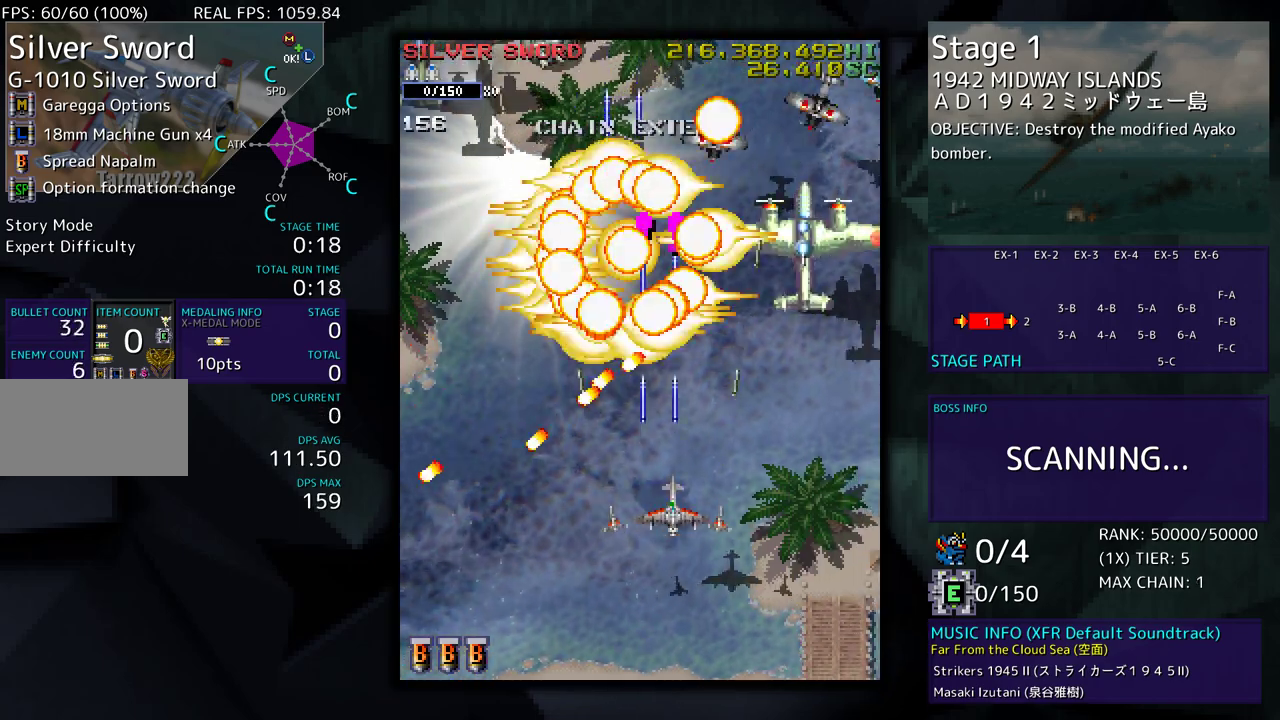
{"buttons": ["DPAD_DOWN"], "events": [[17, "DPAD_DOWN", "down"], [67, "DPAD_DOWN", "up"], [67, "DPAD_RIGHT", "up"], [167, "DPAD_RIGHT", "down"], [383, "DPAD_DOWN", "down"], [433, "DPAD_RIGHT", "up"]]}
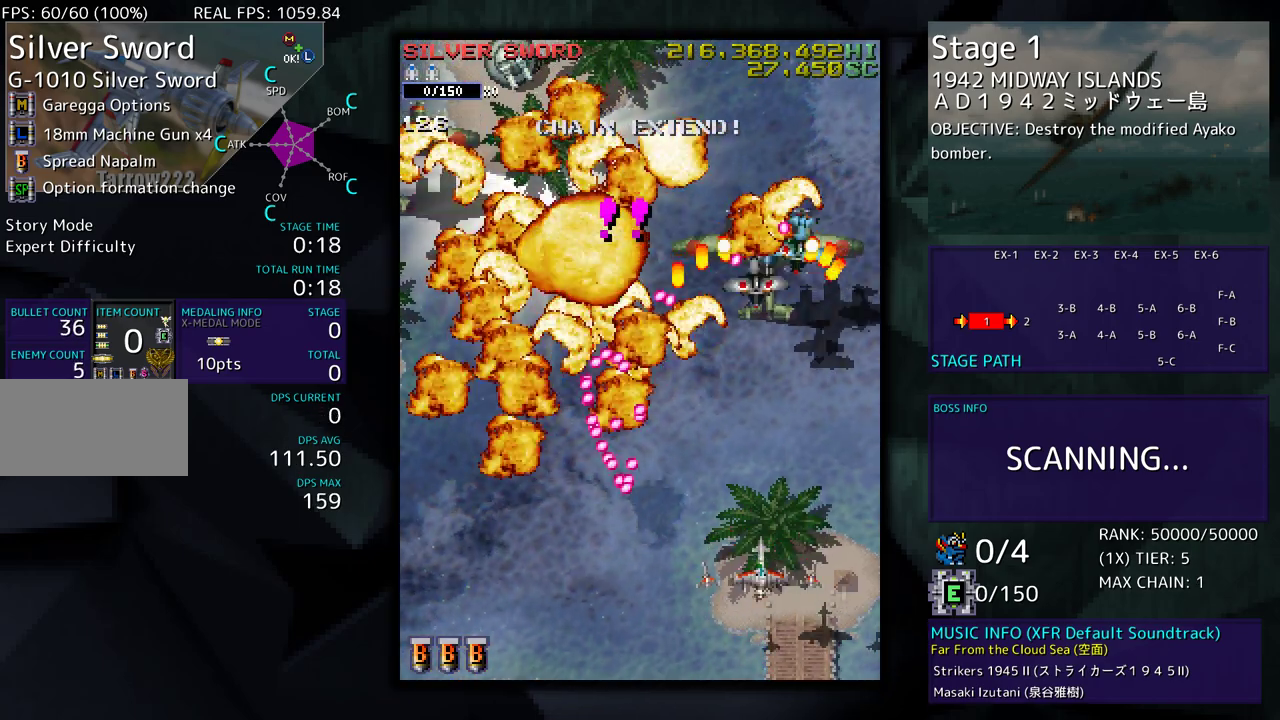
{"buttons": [], "events": [[50, "DPAD_DOWN", "up"], [383, "DPAD_DOWN", "down"], [383, "DPAD_RIGHT", "down"], [467, "DPAD_DOWN", "up"], [467, "DPAD_RIGHT", "up"]]}
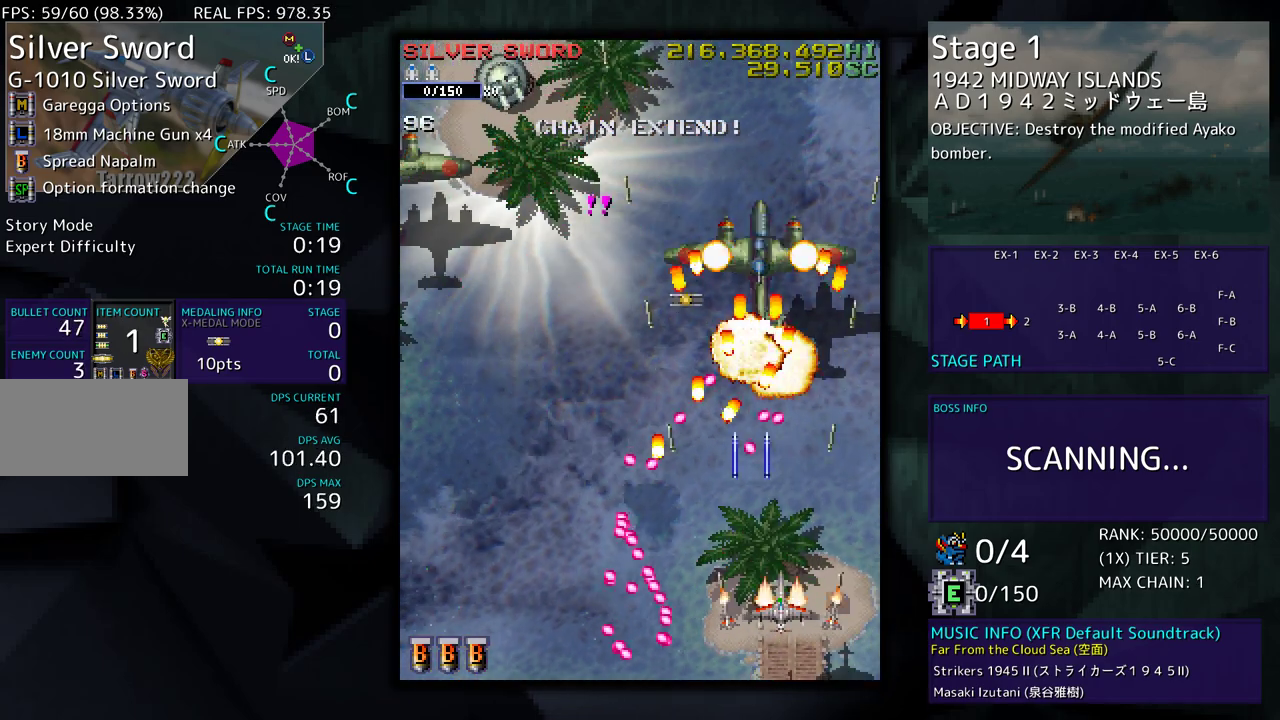
{"buttons": ["DPAD_UP"], "events": [[33, "DPAD_DOWN", "down"], [33, "DPAD_RIGHT", "down"], [100, "DPAD_RIGHT", "up"], [117, "DPAD_DOWN", "up"], [200, "DPAD_RIGHT", "down"], [200, "DPAD_UP", "down"], [250, "DPAD_RIGHT", "up"], [250, "DPAD_UP", "up"], [333, "DPAD_RIGHT", "down"], [333, "DPAD_UP", "down"], [483, "DPAD_RIGHT", "up"]]}
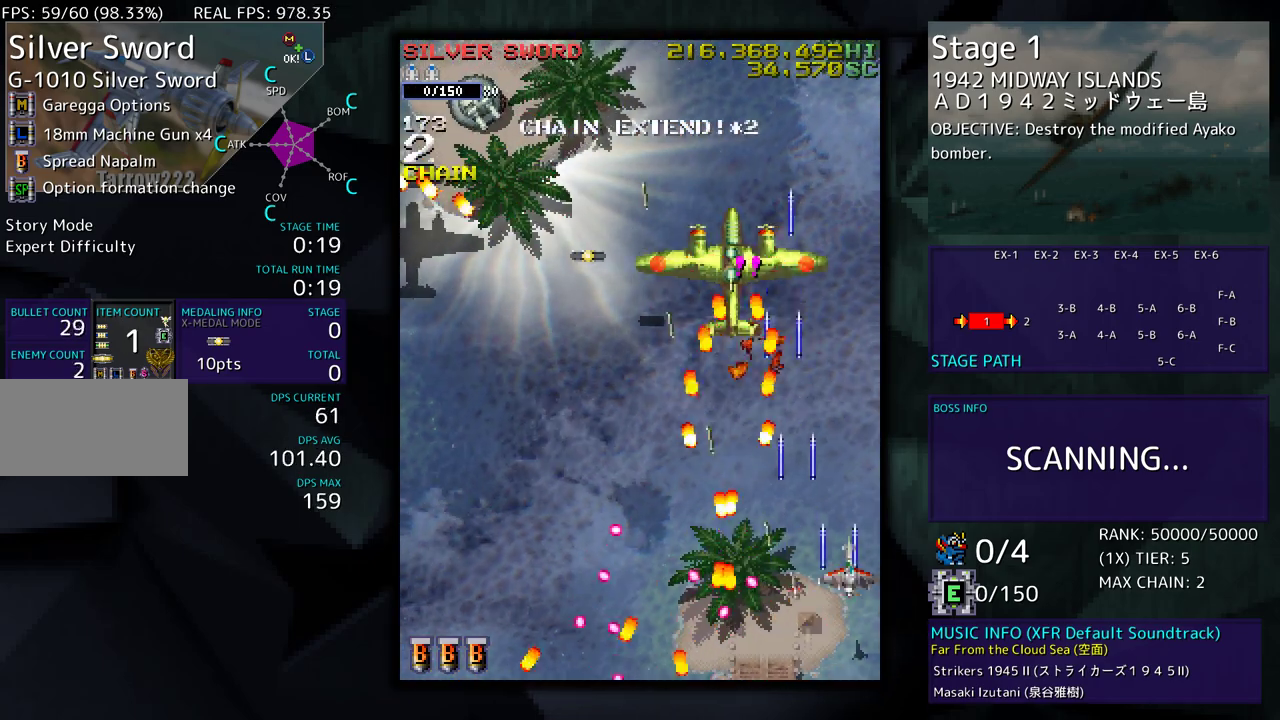
{"buttons": [], "events": [[67, "DPAD_UP", "up"], [150, "DPAD_RIGHT", "down"], [150, "DPAD_UP", "down"], [200, "DPAD_RIGHT", "up"], [350, "DPAD_UP", "up"]]}
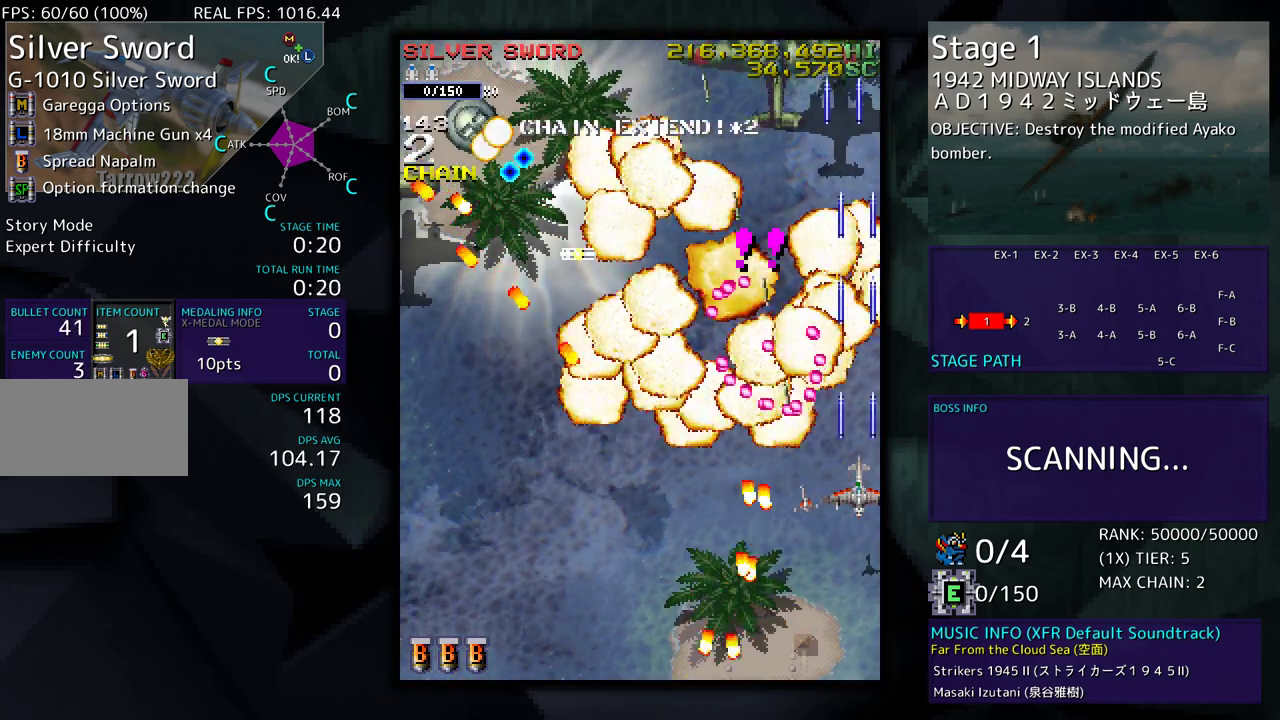
{"buttons": ["DPAD_LEFT"], "events": [[50, "DPAD_DOWN", "down"], [50, "DPAD_LEFT", "down"], [267, "DPAD_DOWN", "up"], [333, "DPAD_DOWN", "down"], [483, "DPAD_DOWN", "up"]]}
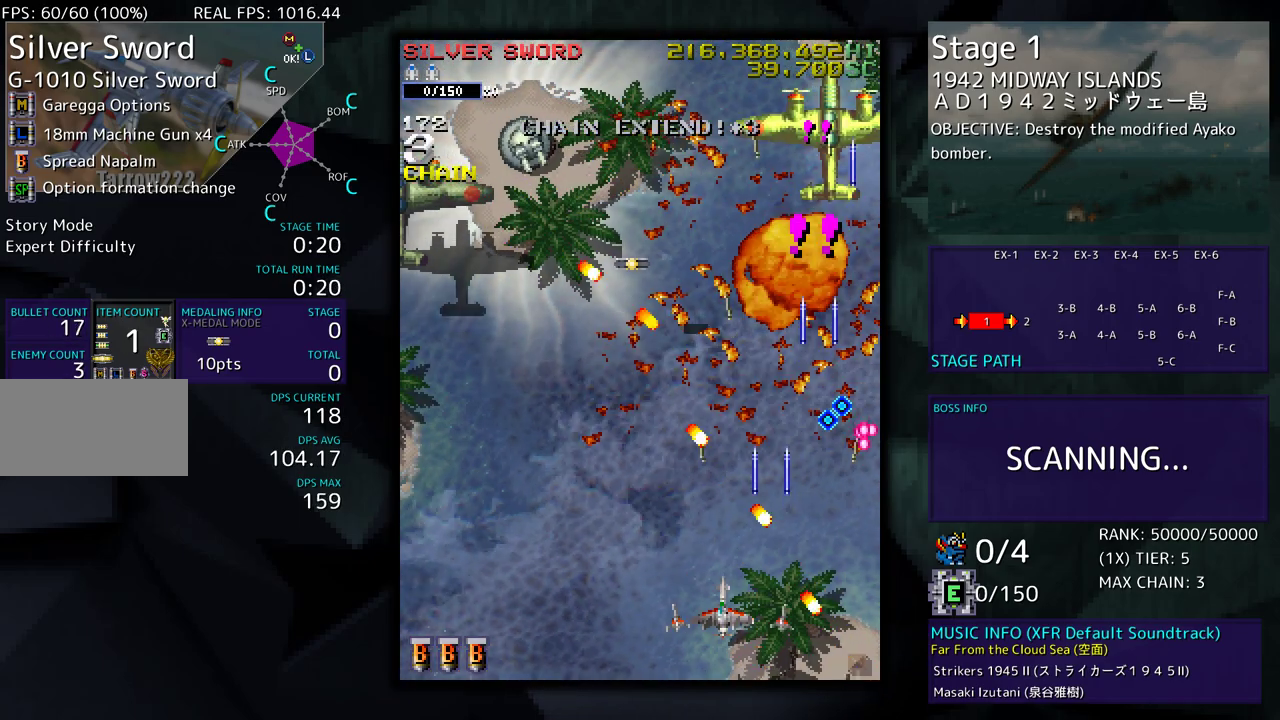
{"buttons": ["DPAD_UP", "DPAD_LEFT"], "events": [[117, "DPAD_UP", "down"]]}
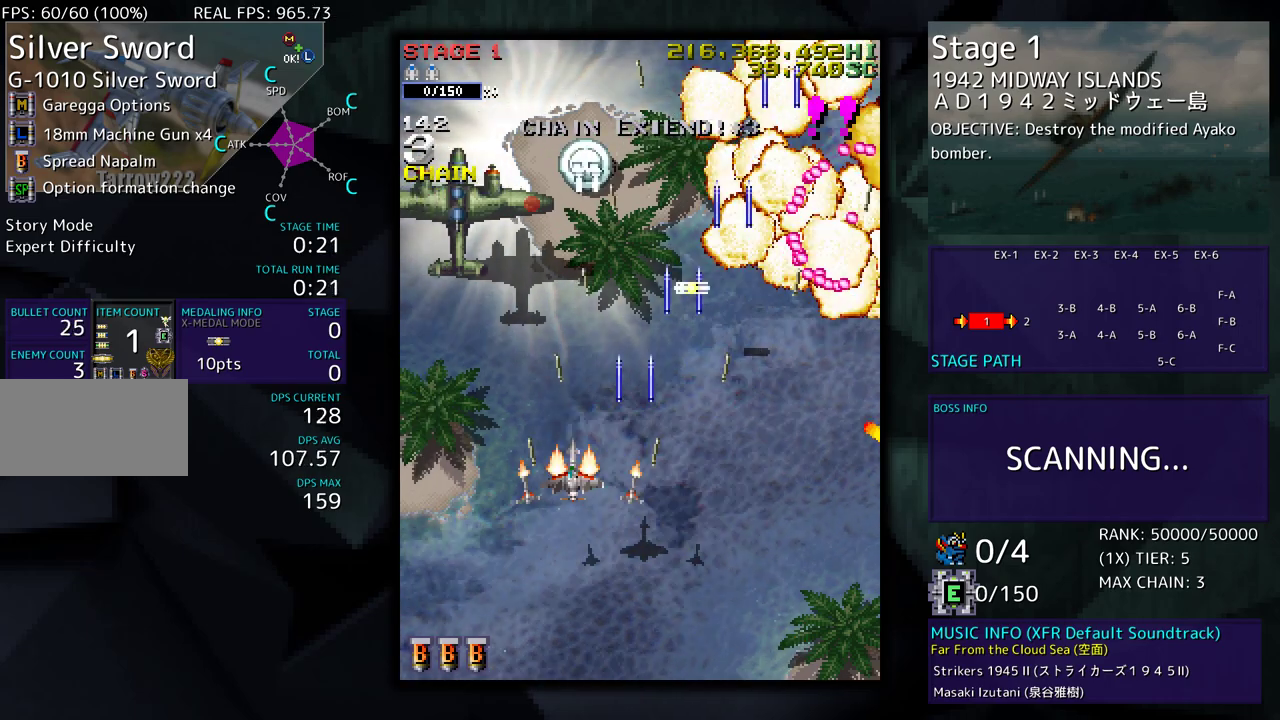
{"buttons": ["DPAD_UP", "DPAD_LEFT"], "events": [[83, "DPAD_UP", "up"], [117, "DPAD_LEFT", "up"], [250, "DPAD_DOWN", "down"], [333, "DPAD_DOWN", "up"], [333, "DPAD_LEFT", "down"], [350, "DPAD_LEFT", "up"], [467, "DPAD_LEFT", "down"], [467, "DPAD_UP", "down"]]}
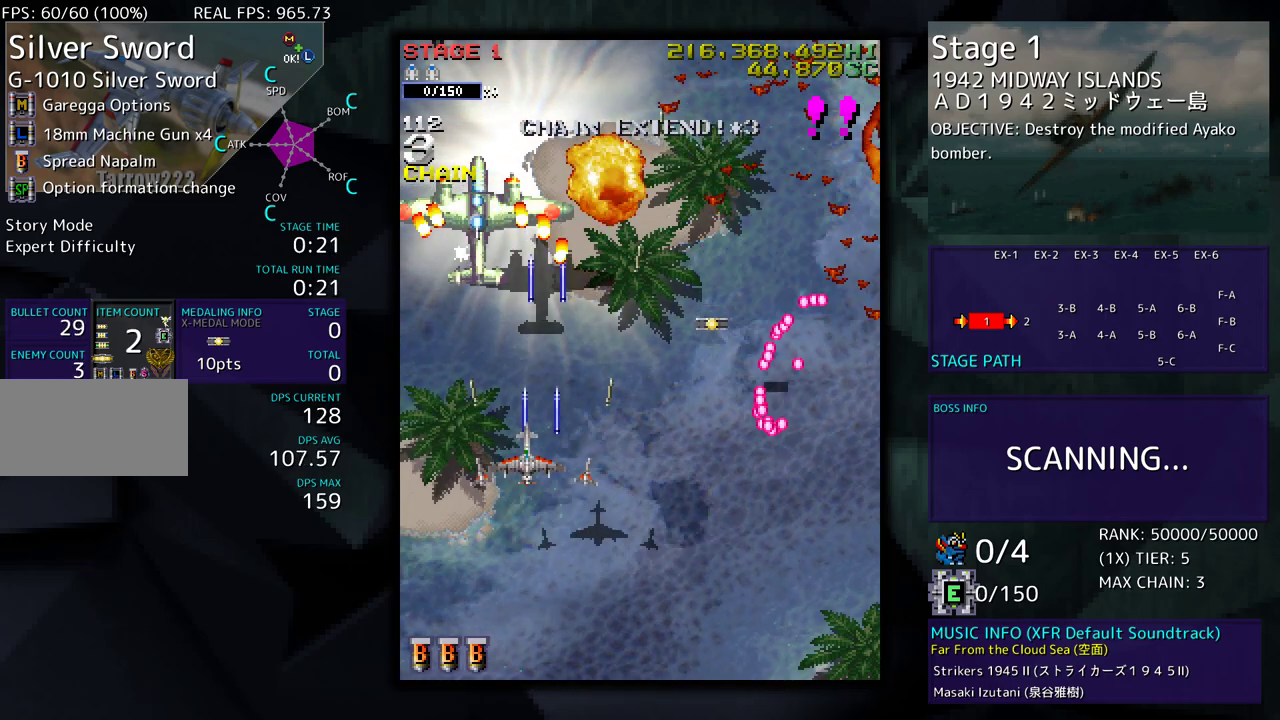
{"buttons": [], "events": [[17, "DPAD_LEFT", "up"], [33, "DPAD_RIGHT", "down"], [400, "DPAD_RIGHT", "up"], [400, "DPAD_UP", "up"]]}
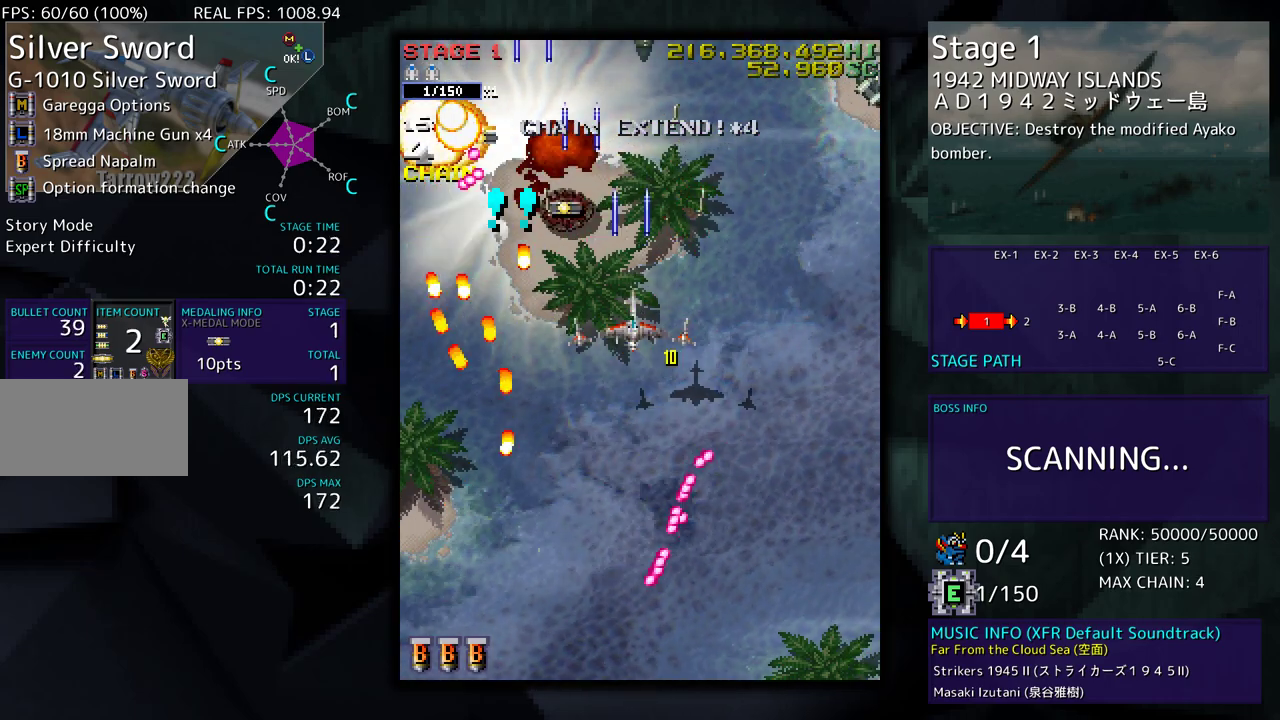
{"buttons": [], "events": []}
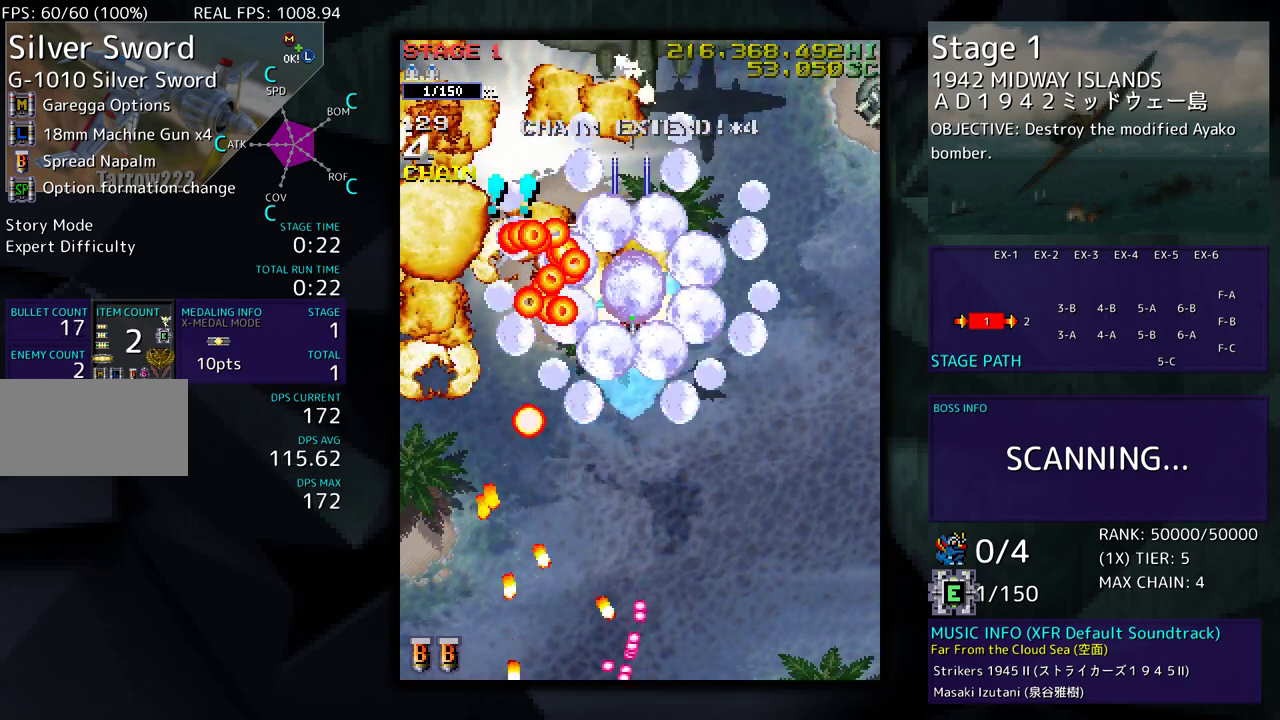
{"buttons": [], "events": []}
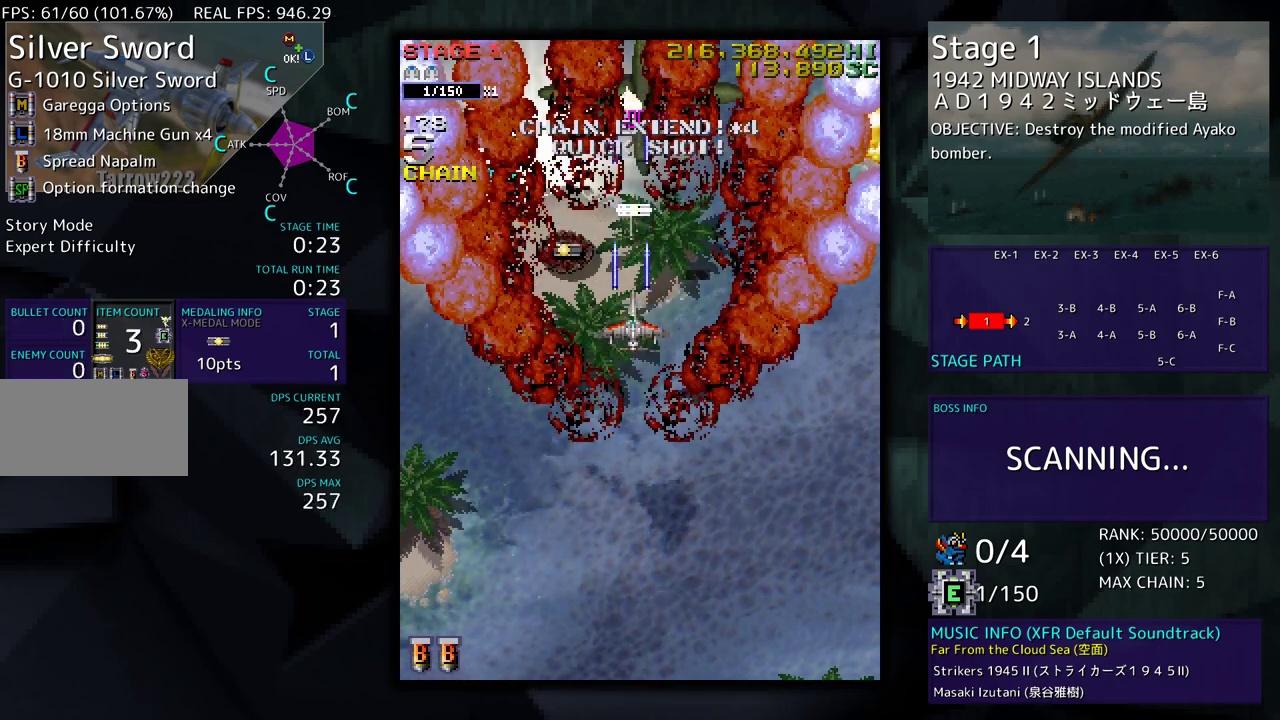
{"buttons": ["DPAD_UP", "DPAD_RIGHT"], "events": [[17, "DPAD_DOWN", "down"], [17, "DPAD_LEFT", "down"], [50, "DPAD_DOWN", "up"], [167, "DPAD_UP", "down"], [317, "DPAD_LEFT", "up"], [333, "DPAD_RIGHT", "down"]]}
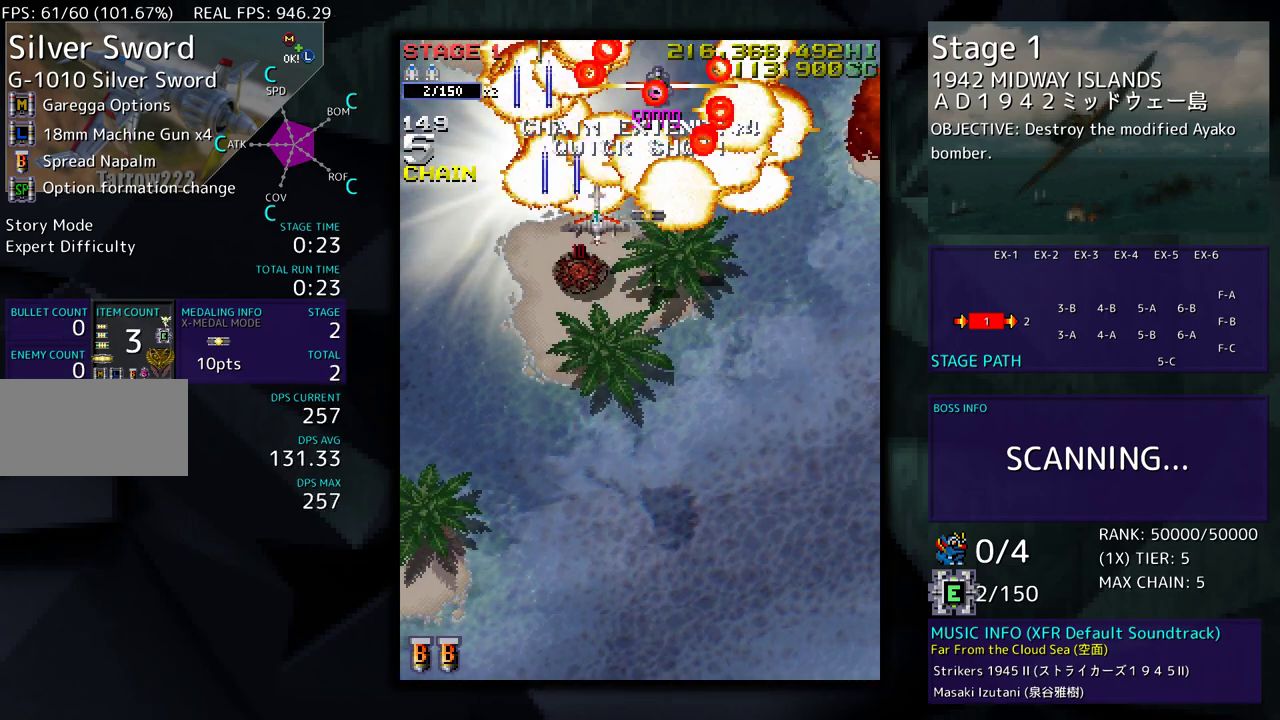
{"buttons": ["DPAD_UP", "DPAD_RIGHT"], "events": [[67, "DPAD_UP", "up"], [100, "DPAD_DOWN", "down"], [333, "DPAD_DOWN", "up"], [417, "DPAD_UP", "down"]]}
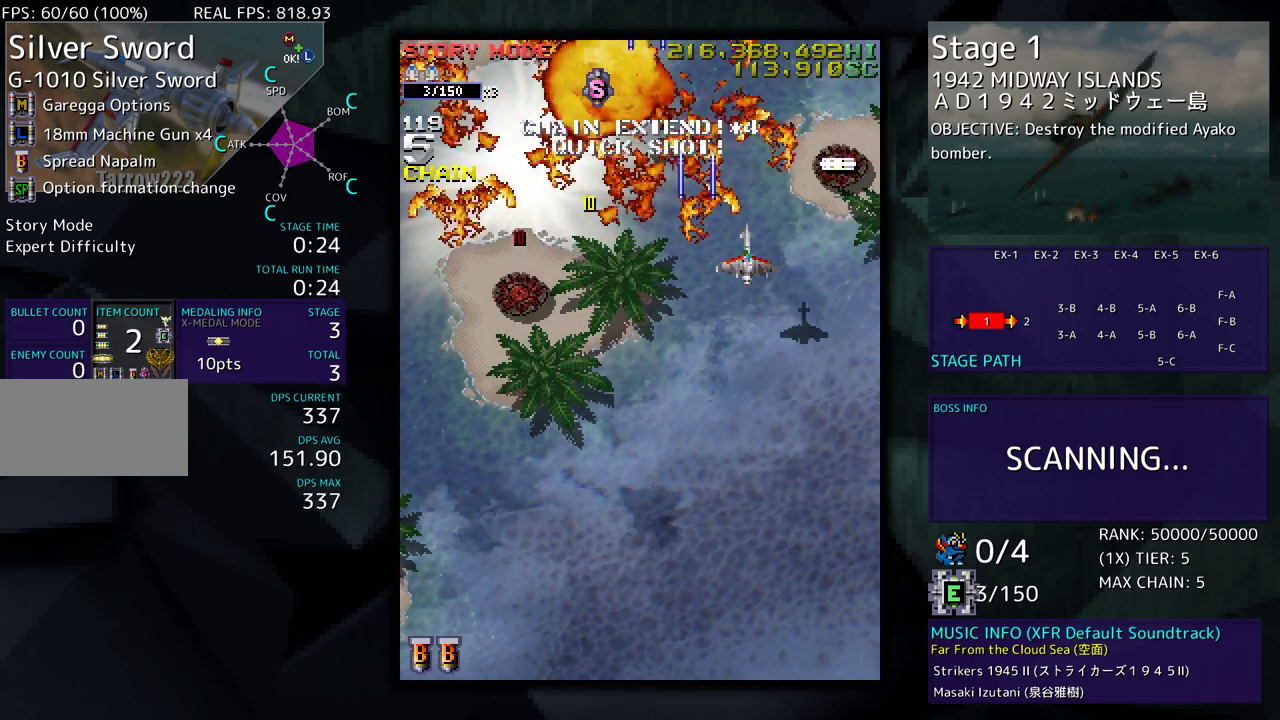
{"buttons": [], "events": [[233, "DPAD_RIGHT", "up"], [233, "DPAD_UP", "up"], [400, "DPAD_DOWN", "down"], [467, "DPAD_DOWN", "up"]]}
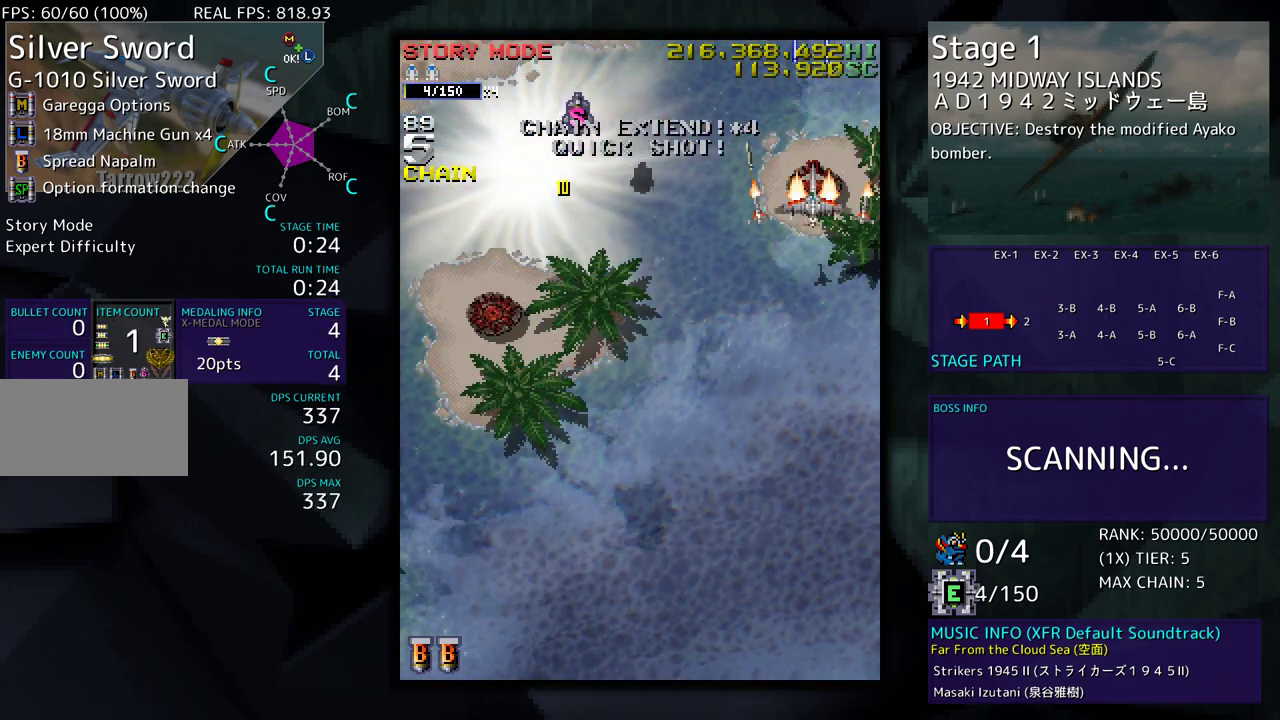
{"buttons": [], "events": [[450, "DPAD_DOWN", "down"], [500, "DPAD_DOWN", "up"]]}
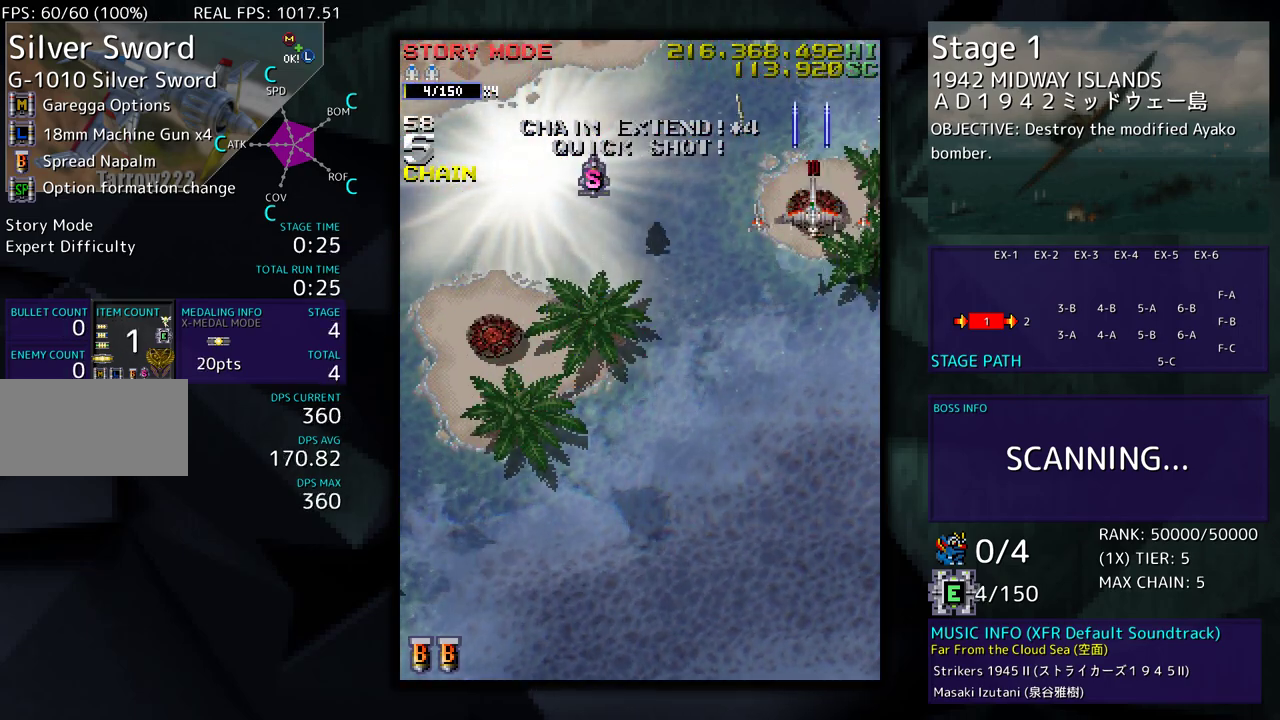
{"buttons": [], "events": [[283, "DPAD_DOWN", "down"], [333, "DPAD_DOWN", "up"]]}
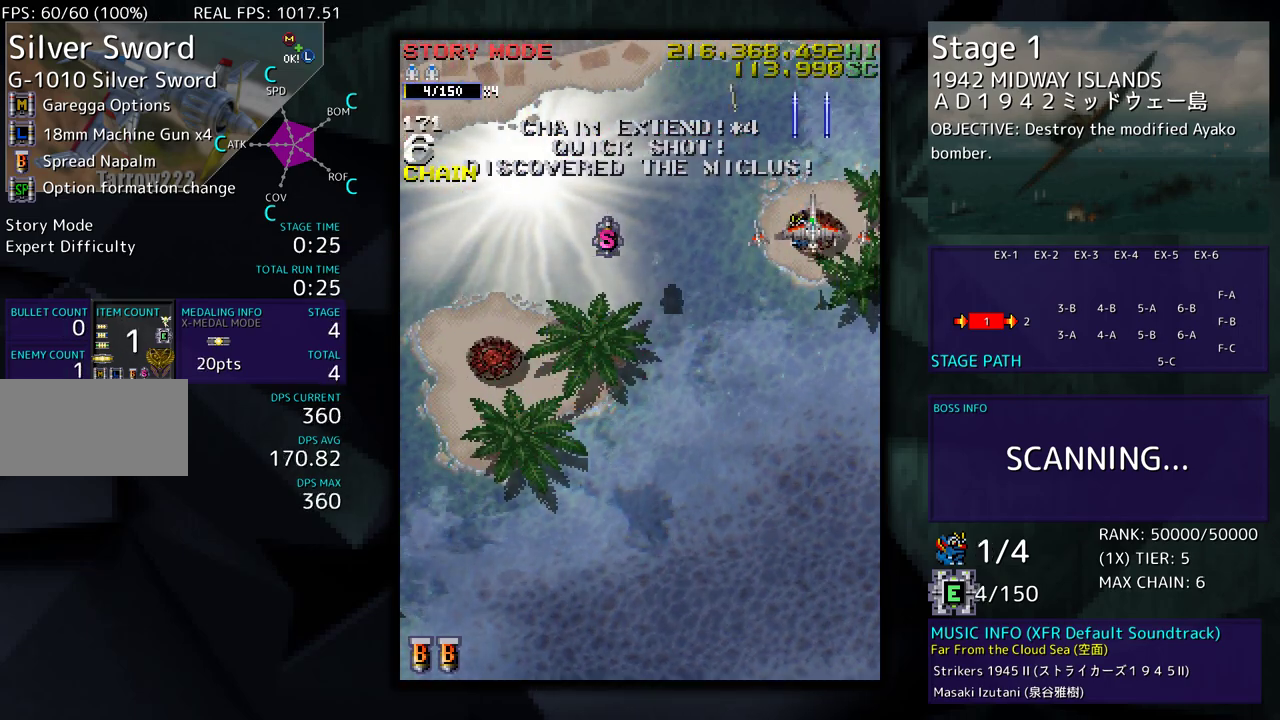
{"buttons": ["DPAD_DOWN"], "events": [[150, "DPAD_DOWN", "down"], [150, "DPAD_LEFT", "down"], [167, "DPAD_DOWN", "up"], [200, "DPAD_LEFT", "up"], [317, "DPAD_DOWN", "down"], [367, "DPAD_DOWN", "up"], [500, "DPAD_DOWN", "down"]]}
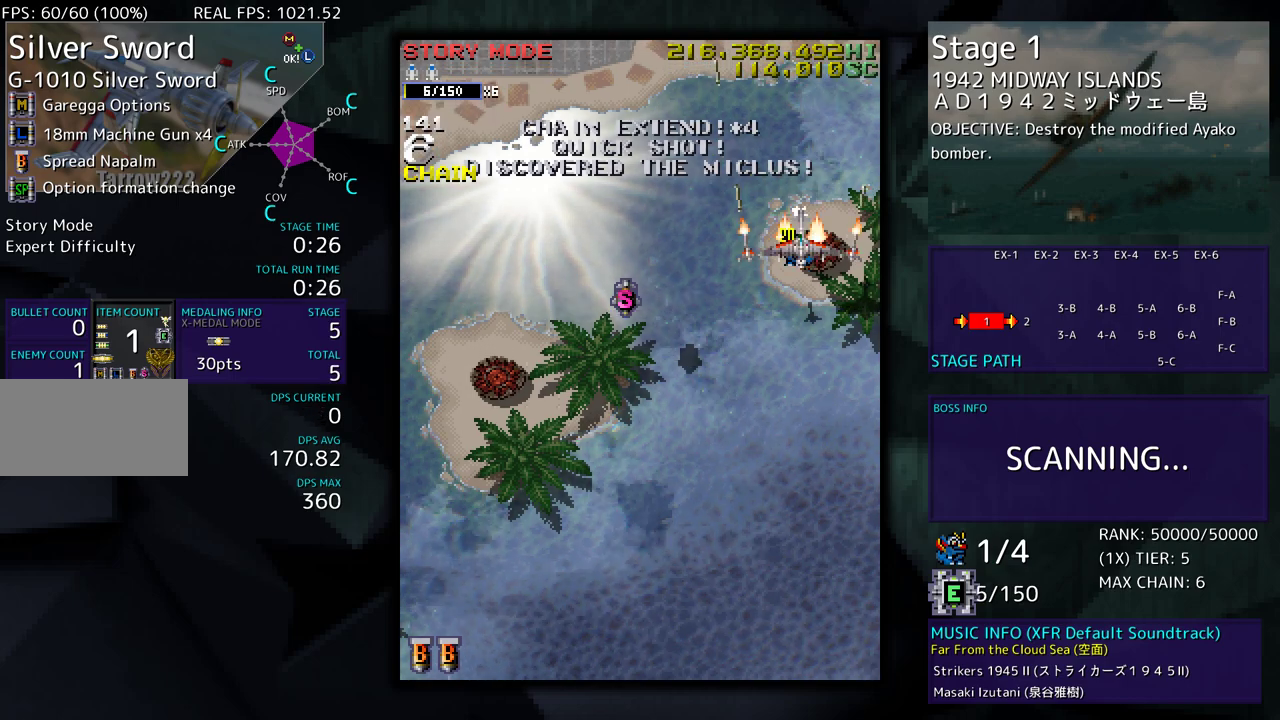
{"buttons": [], "events": [[50, "DPAD_DOWN", "up"], [217, "DPAD_DOWN", "down"], [283, "DPAD_DOWN", "up"], [433, "DPAD_DOWN", "down"], [483, "DPAD_DOWN", "up"]]}
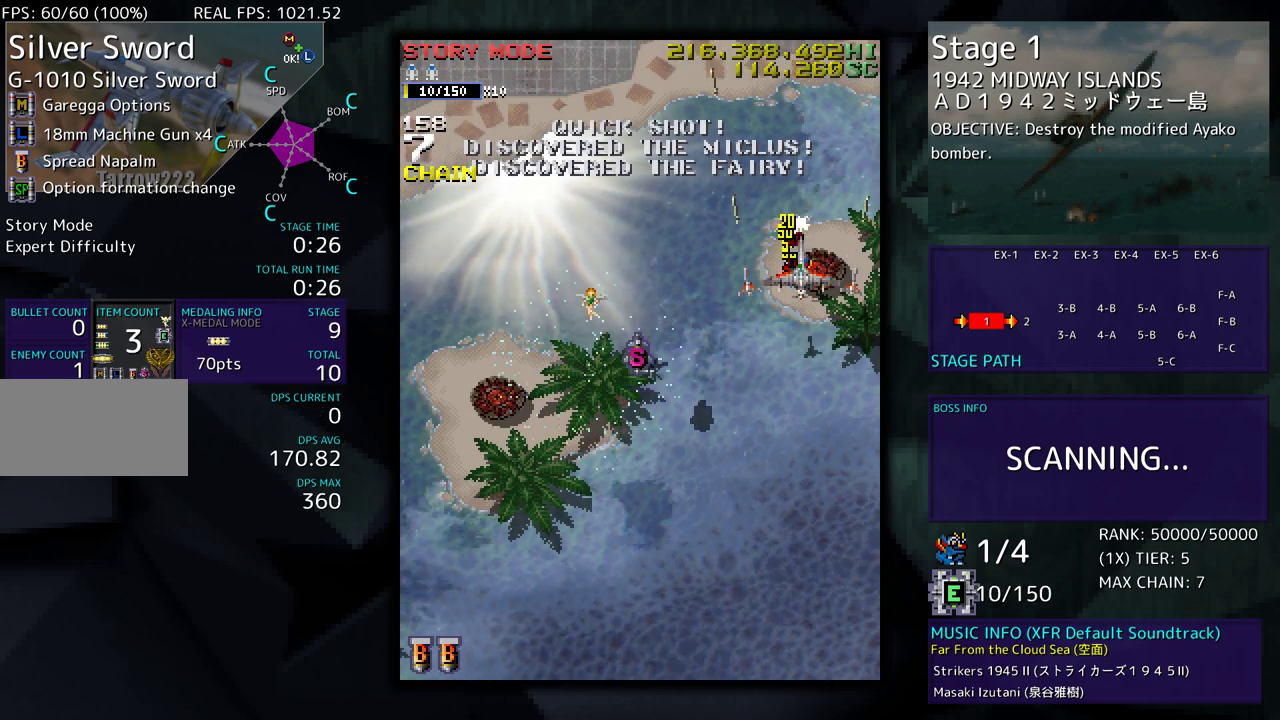
{"buttons": ["DPAD_DOWN"], "events": [[333, "DPAD_DOWN", "down"]]}
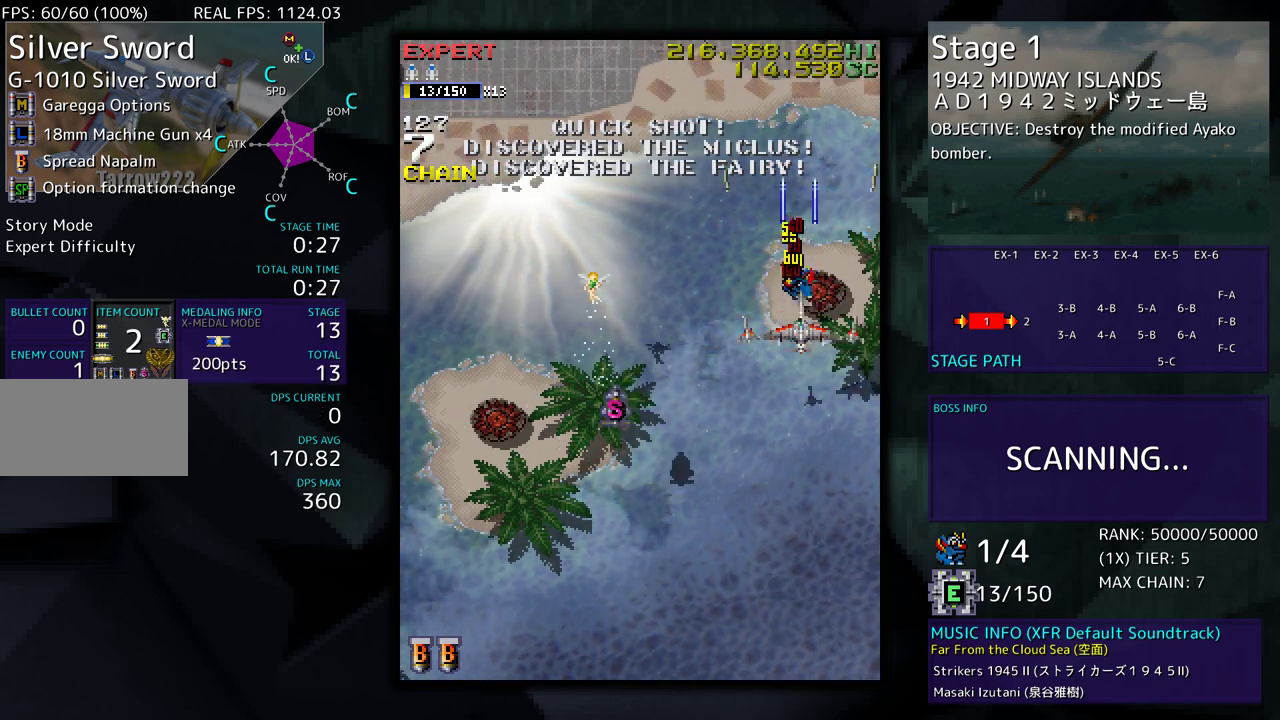
{"buttons": ["DPAD_DOWN", "DPAD_LEFT"], "events": [[150, "DPAD_LEFT", "down"]]}
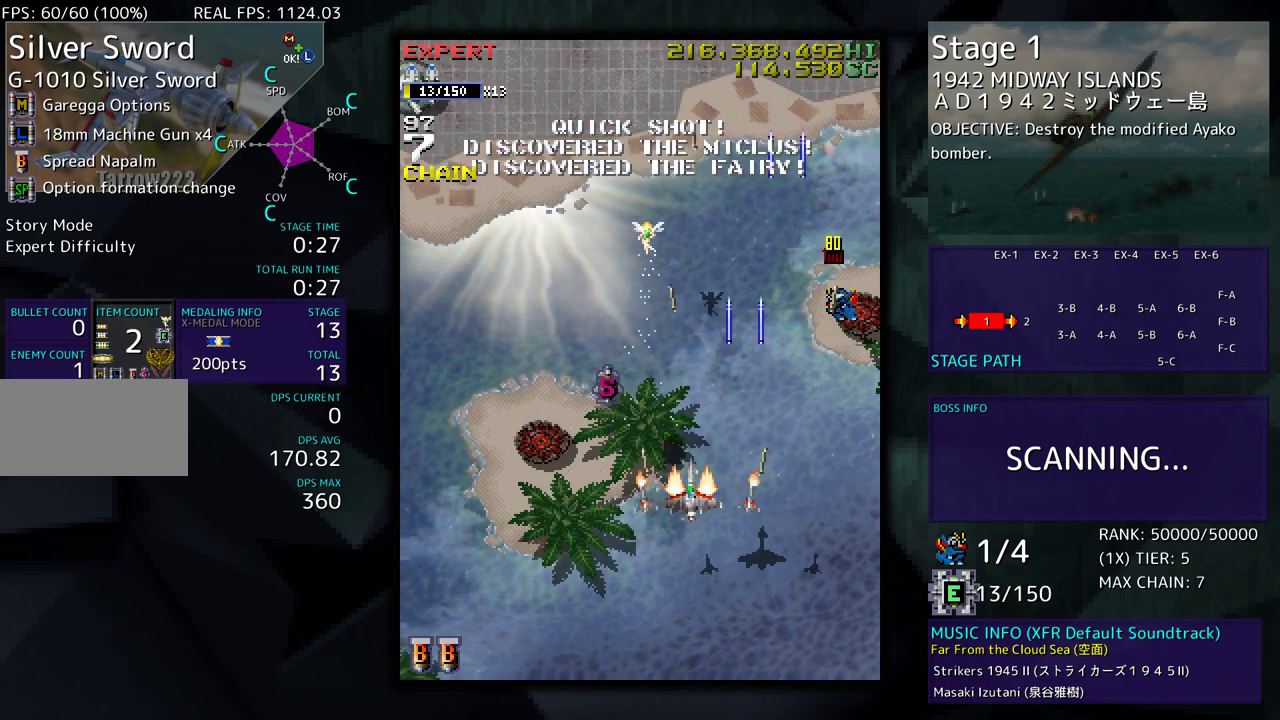
{"buttons": [], "events": [[100, "DPAD_DOWN", "up"], [333, "DPAD_UP", "down"], [383, "DPAD_UP", "up"], [433, "DPAD_LEFT", "up"]]}
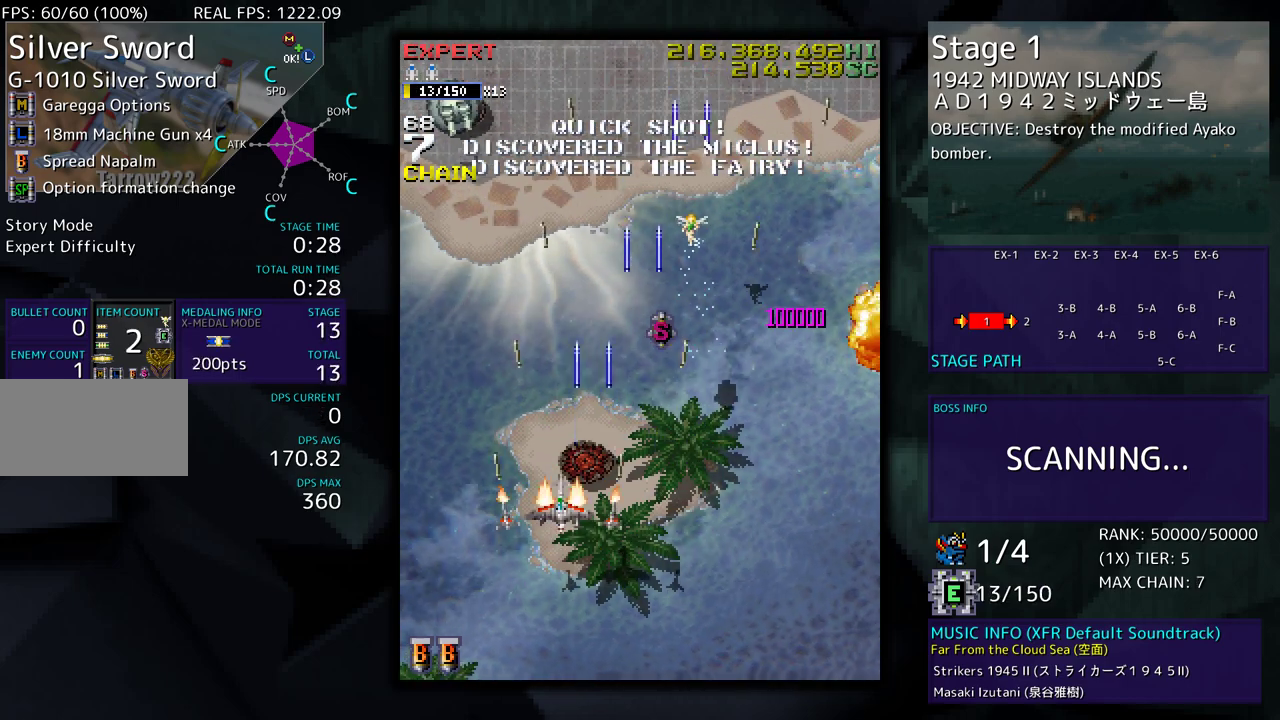
{"buttons": ["DPAD_LEFT"], "events": [[33, "DPAD_LEFT", "down"], [150, "DPAD_LEFT", "up"], [233, "DPAD_LEFT", "down"], [233, "DPAD_UP", "down"], [317, "DPAD_LEFT", "up"], [317, "DPAD_UP", "up"], [383, "DPAD_UP", "down"], [433, "DPAD_LEFT", "down"], [500, "DPAD_UP", "up"]]}
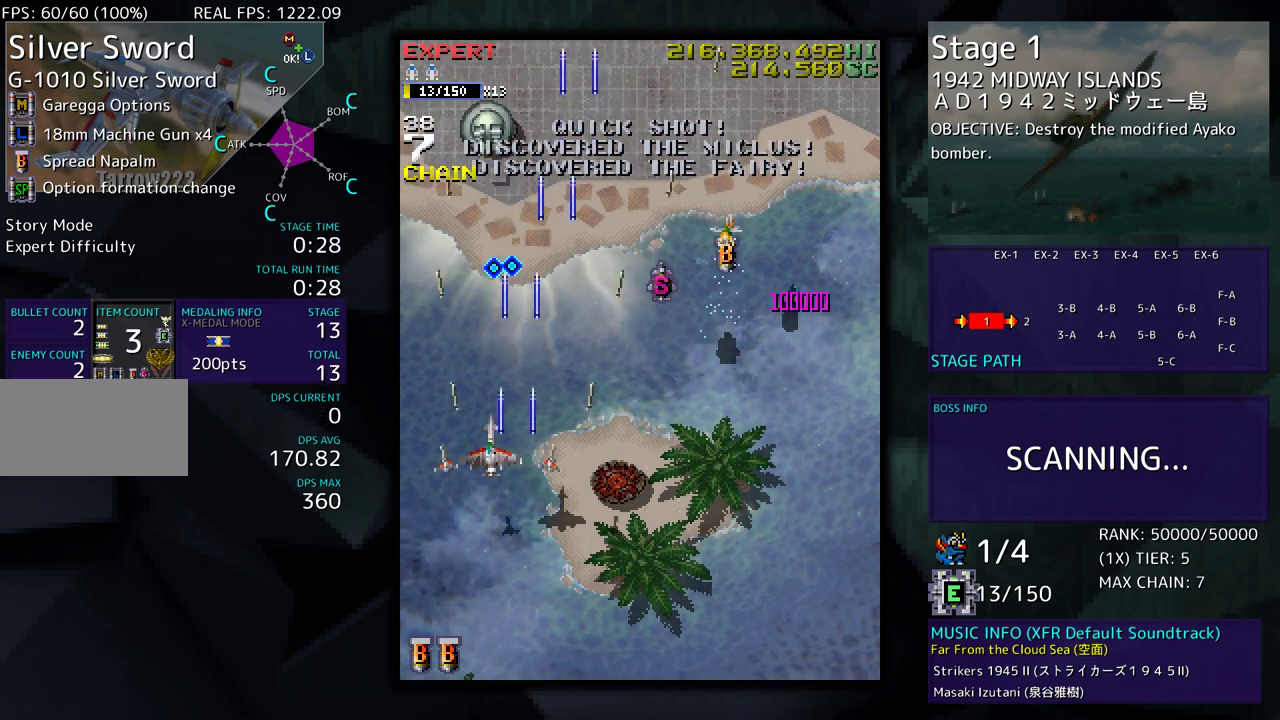
{"buttons": ["DPAD_UP", "DPAD_RIGHT"]}
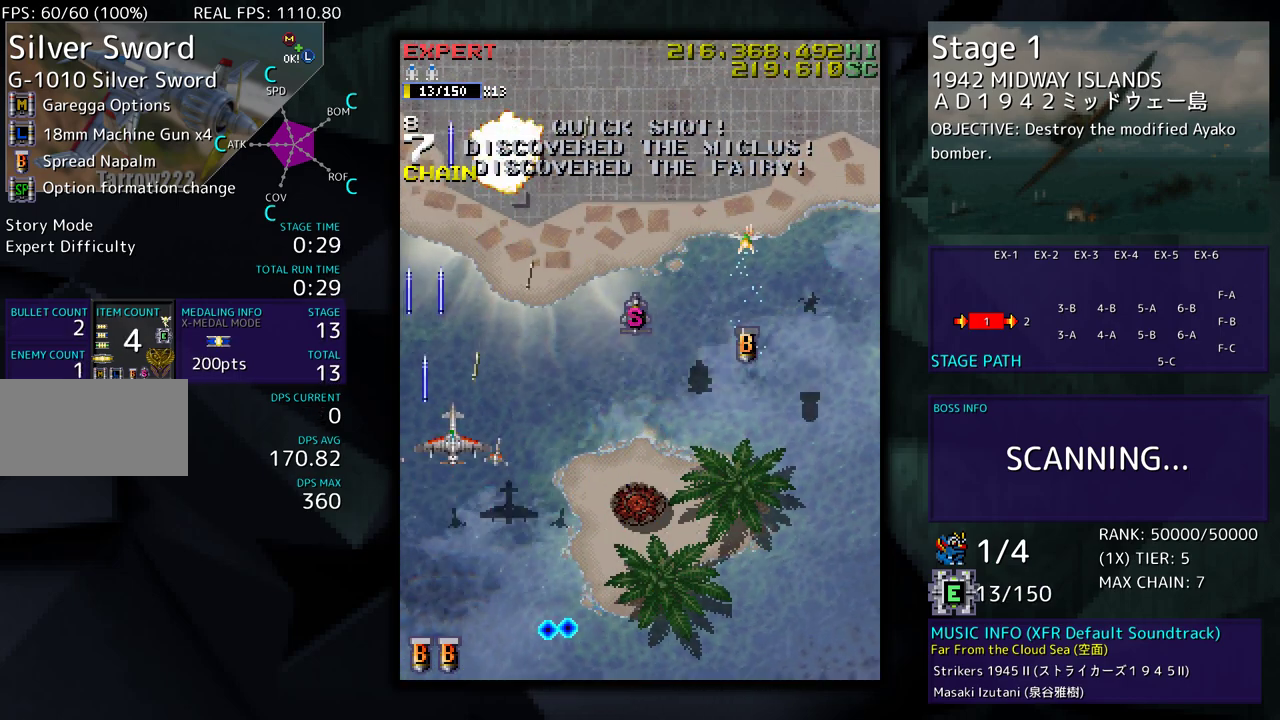
{"buttons": ["DPAD_RIGHT"], "events": [[300, "DPAD_UP", "up"], [333, "DPAD_DOWN", "down"], [483, "DPAD_DOWN", "up"]]}
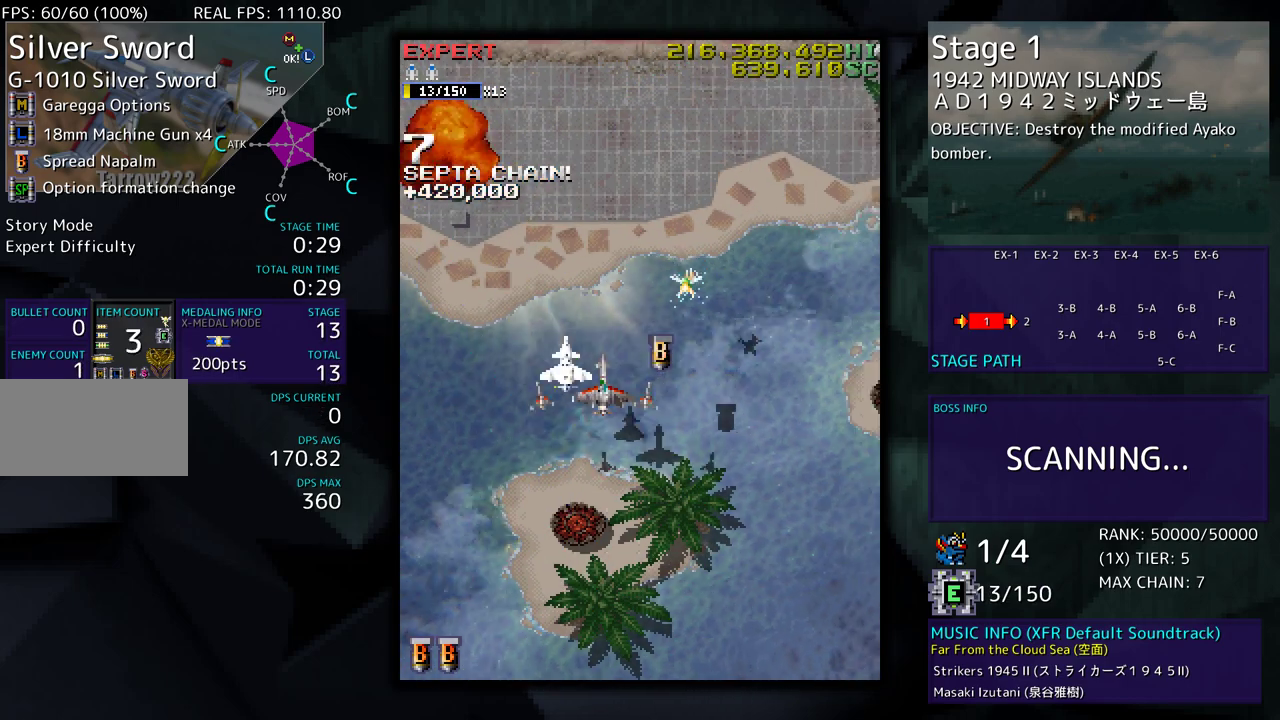
{"buttons": ["DPAD_UP", "DPAD_LEFT"], "events": [[67, "DPAD_UP", "down"], [183, "DPAD_RIGHT", "up"], [217, "DPAD_LEFT", "down"]]}
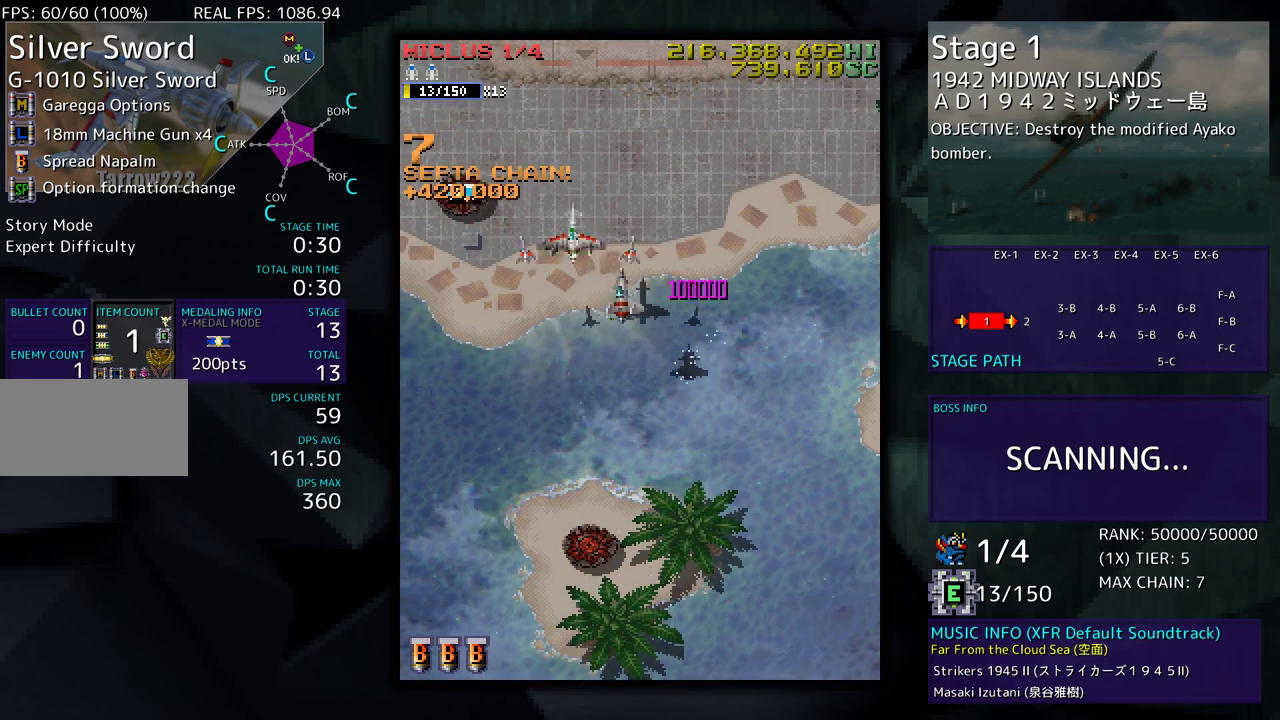
{"buttons": [], "events": [[167, "DPAD_UP", "up"], [200, "DPAD_DOWN", "down"], [250, "DPAD_LEFT", "up"], [483, "DPAD_DOWN", "up"]]}